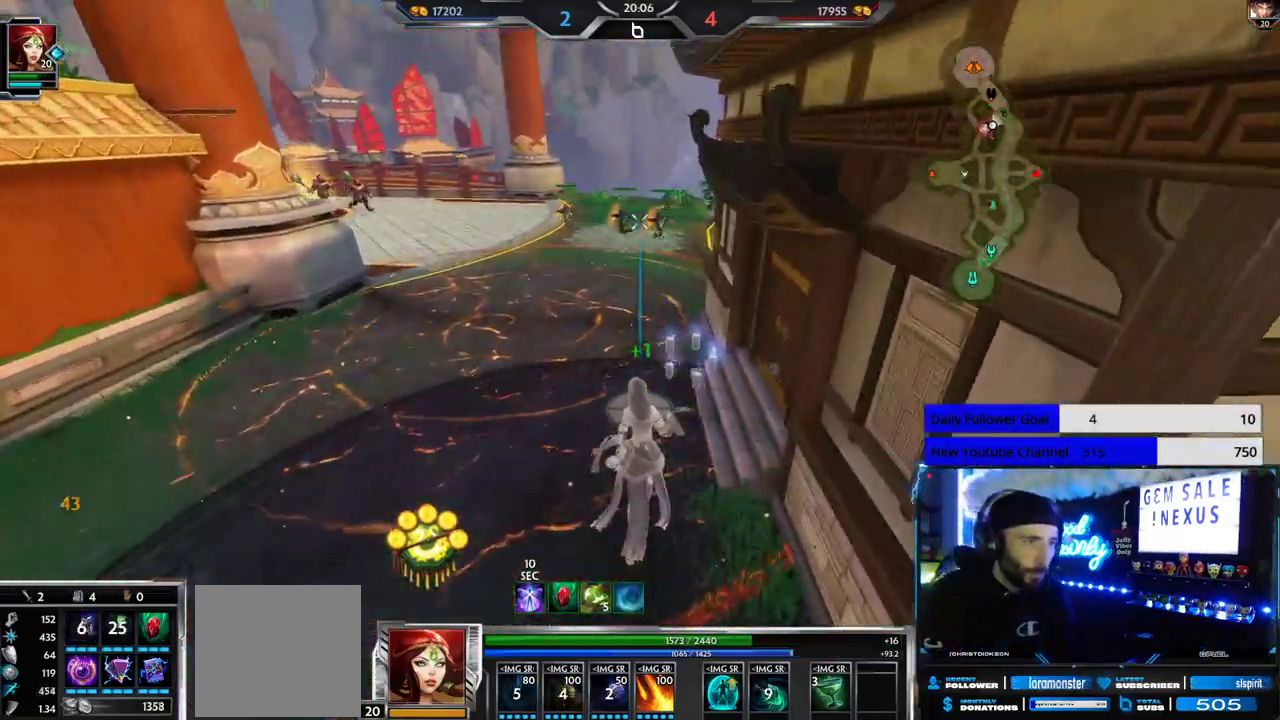
Gameplay with a controller (Xbox layout); each line is a JSON object with the inputs held at the frame after it. "events" lists button and stick changes between this image and that frame as [ms after this image, input, new state], when the widget could be followed in between. Not read: R2.
{"buttons": [], "left_stick": "up", "right_stick": "center", "events": []}
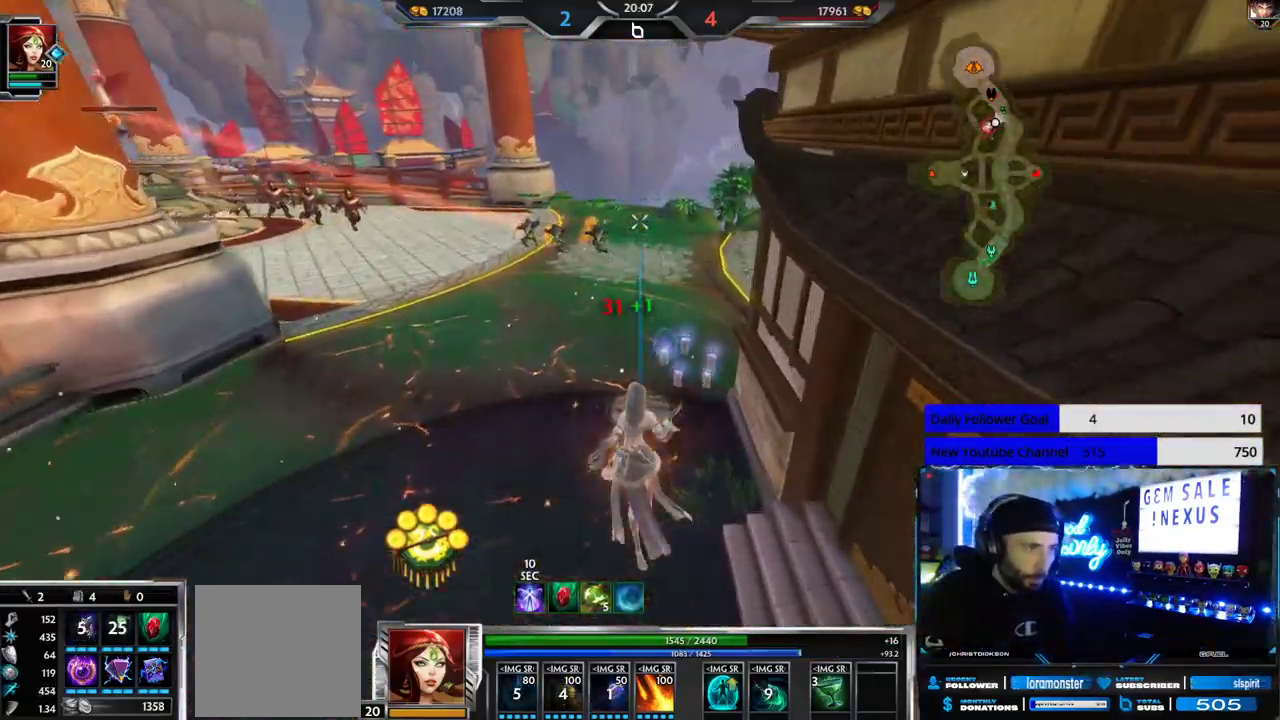
{"buttons": [], "left_stick": "up", "right_stick": "right", "events": [[333, "right_stick", "right"]]}
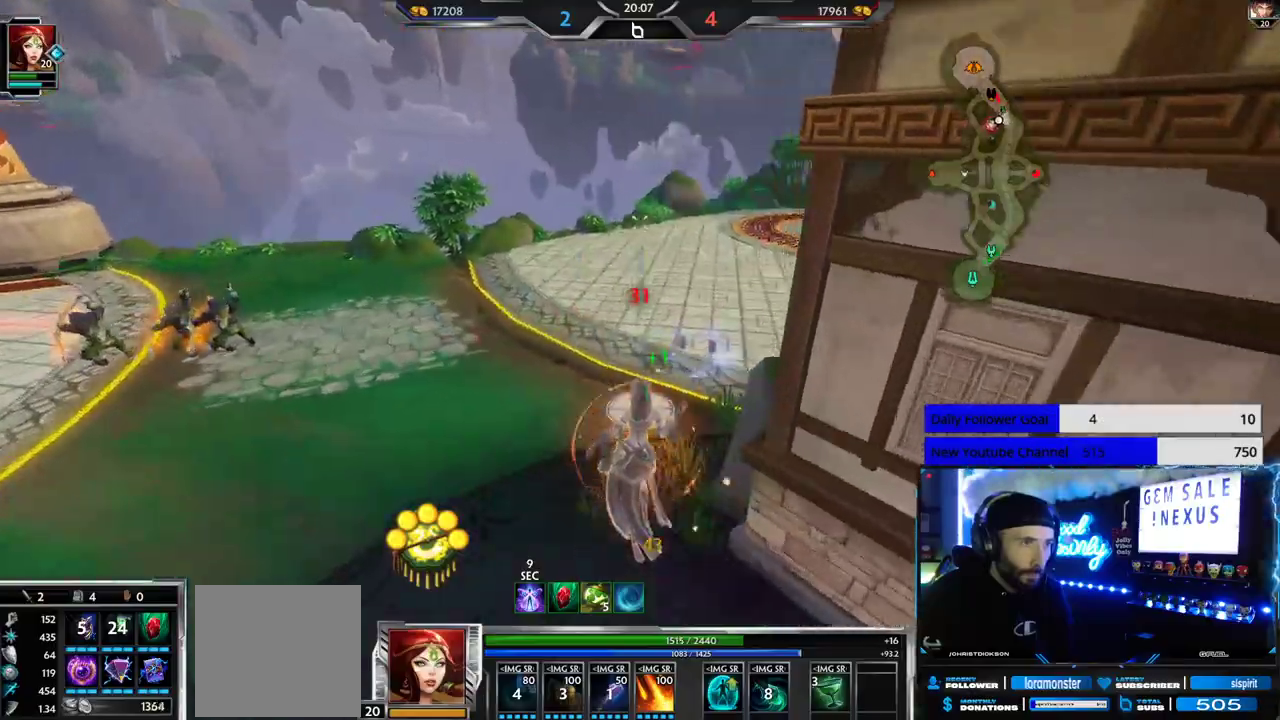
{"buttons": [], "left_stick": "up", "right_stick": "center", "events": [[267, "right_stick", "center"], [367, "right_stick", "right"], [483, "right_stick", "center"]]}
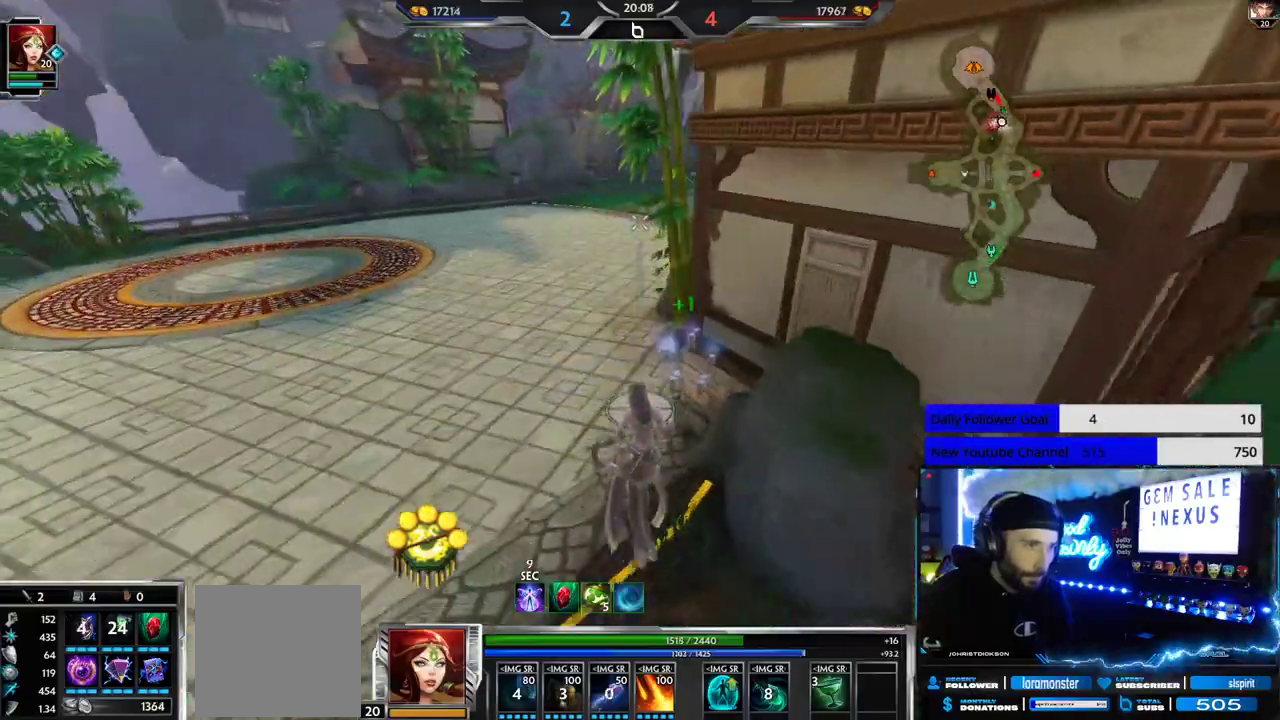
{"buttons": [], "left_stick": "up-left", "right_stick": "right", "events": [[467, "right_stick", "right"], [483, "left_stick", "up-left"]]}
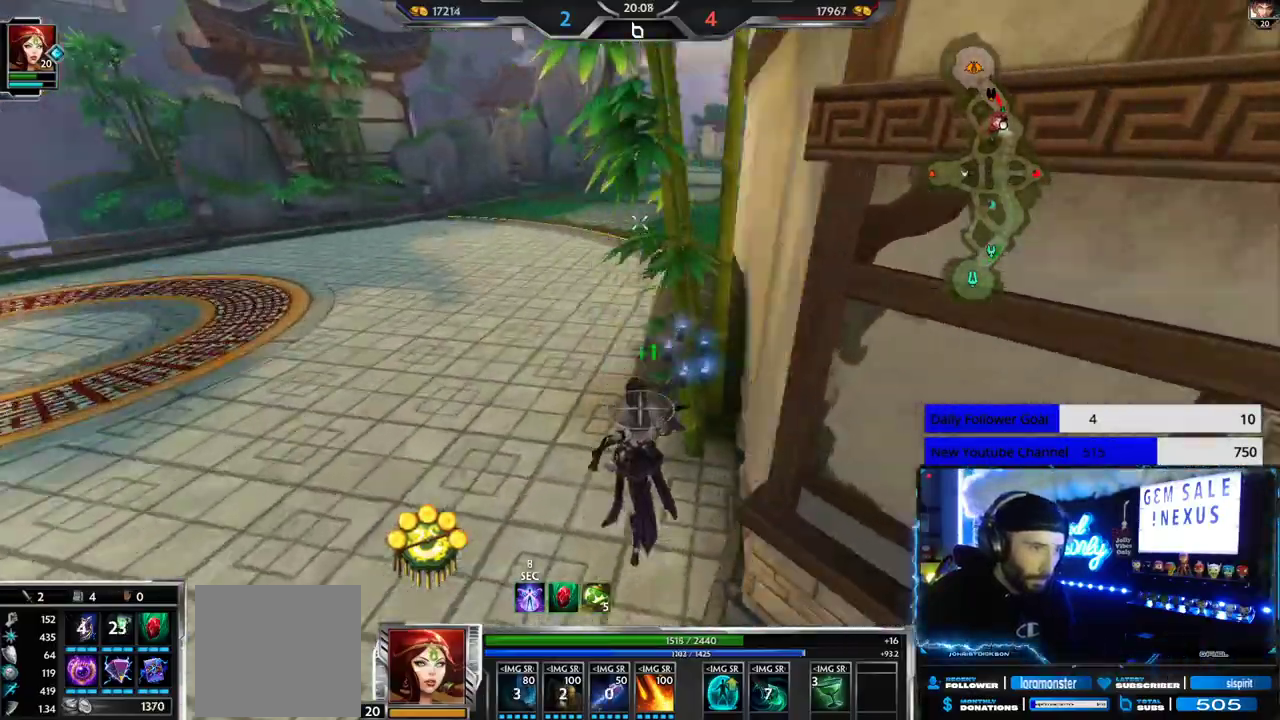
{"buttons": [], "left_stick": "down", "right_stick": "right", "events": [[283, "left_stick", "down-left"], [417, "left_stick", "down"]]}
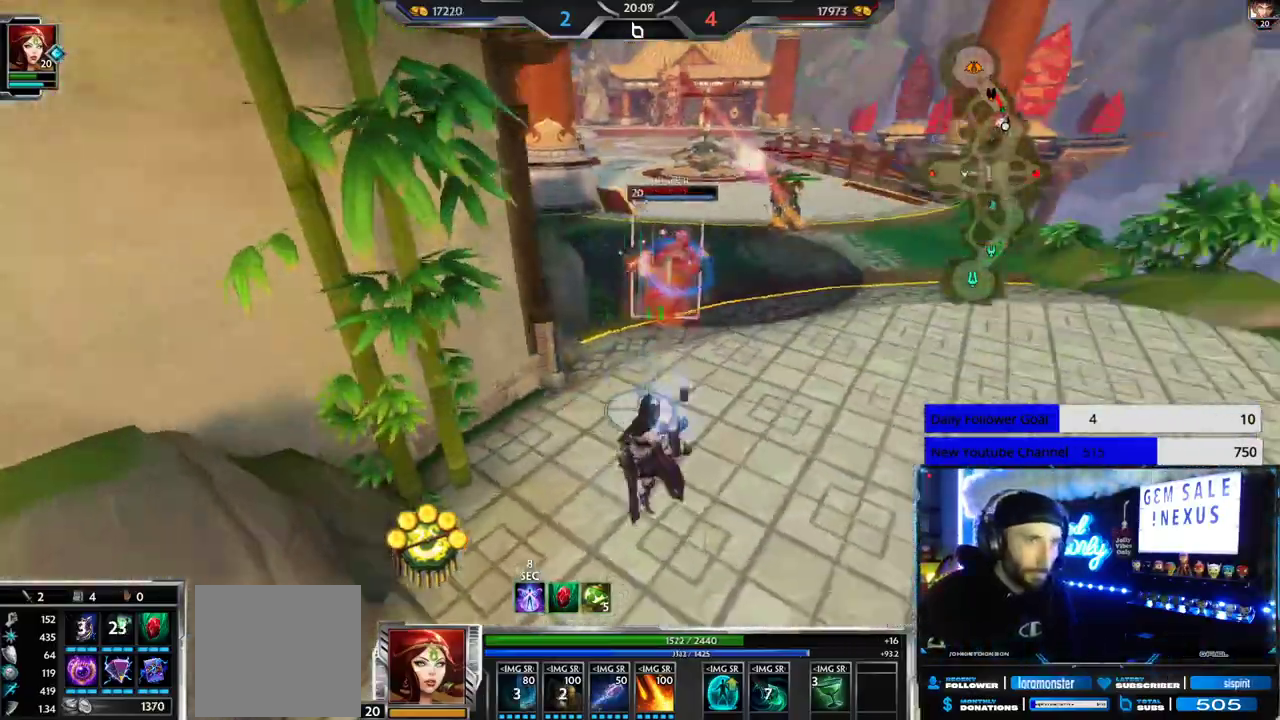
{"buttons": [], "left_stick": "down", "right_stick": "center", "events": [[33, "right_stick", "center"], [50, "R1", "down"], [117, "R1", "up"], [167, "R1", "down"], [217, "R1", "up"], [267, "R1", "down"], [350, "R1", "up"]]}
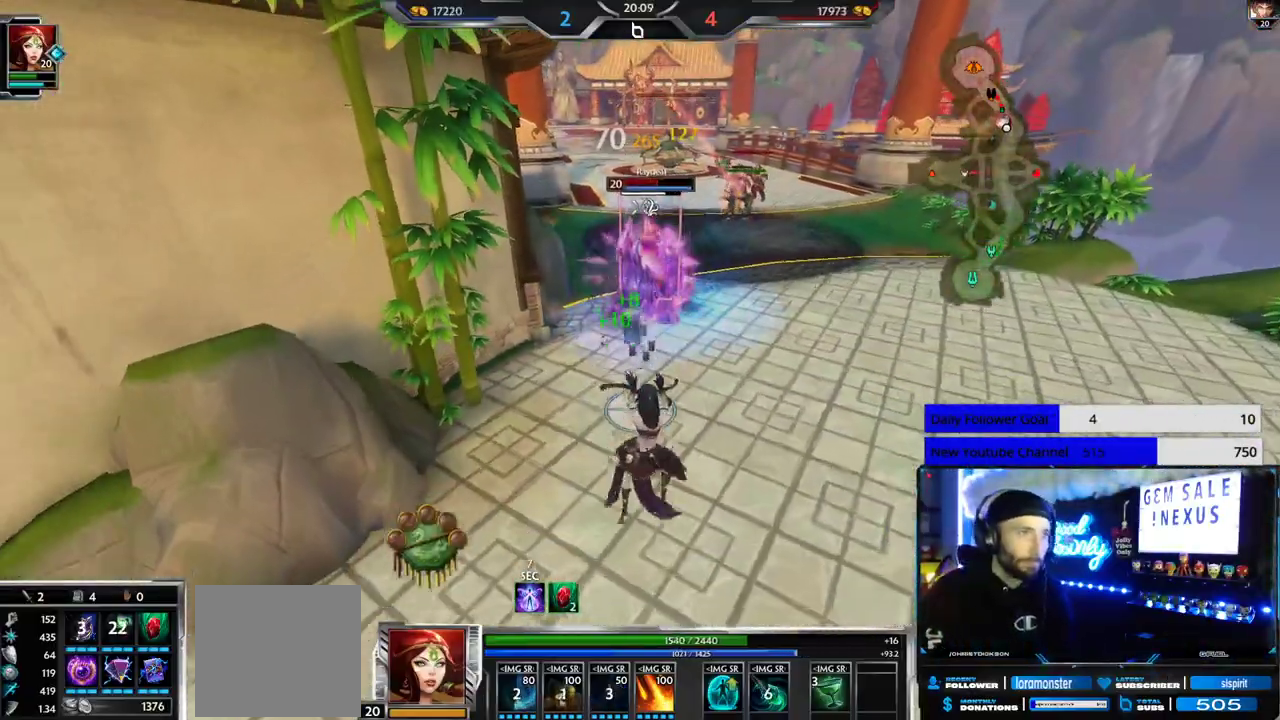
{"buttons": [], "left_stick": "up-left", "right_stick": "left", "events": [[167, "right_stick", "left"], [233, "left_stick", "down-left"], [450, "left_stick", "up-left"]]}
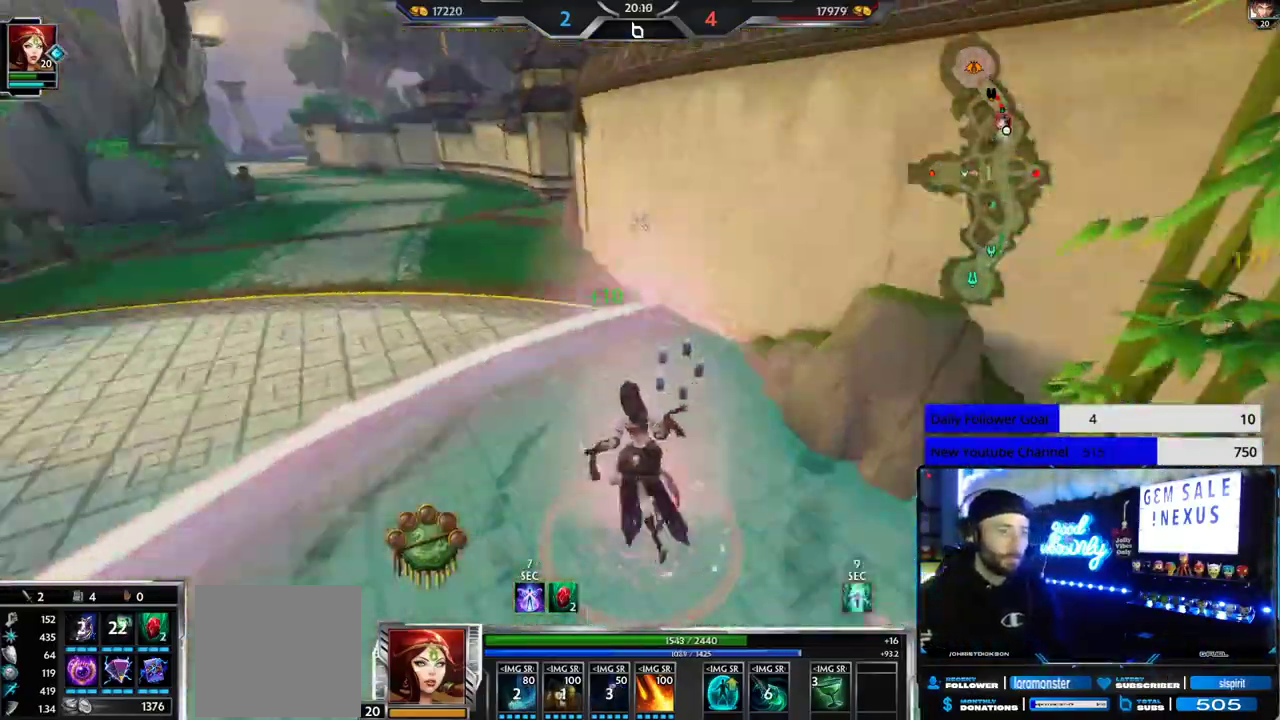
{"buttons": [], "left_stick": "up", "right_stick": "left", "events": [[67, "left_stick", "up"], [200, "right_stick", "center"], [317, "Y", "down"], [367, "Y", "up"], [417, "Y", "down"], [483, "right_stick", "left"], [500, "Y", "up"]]}
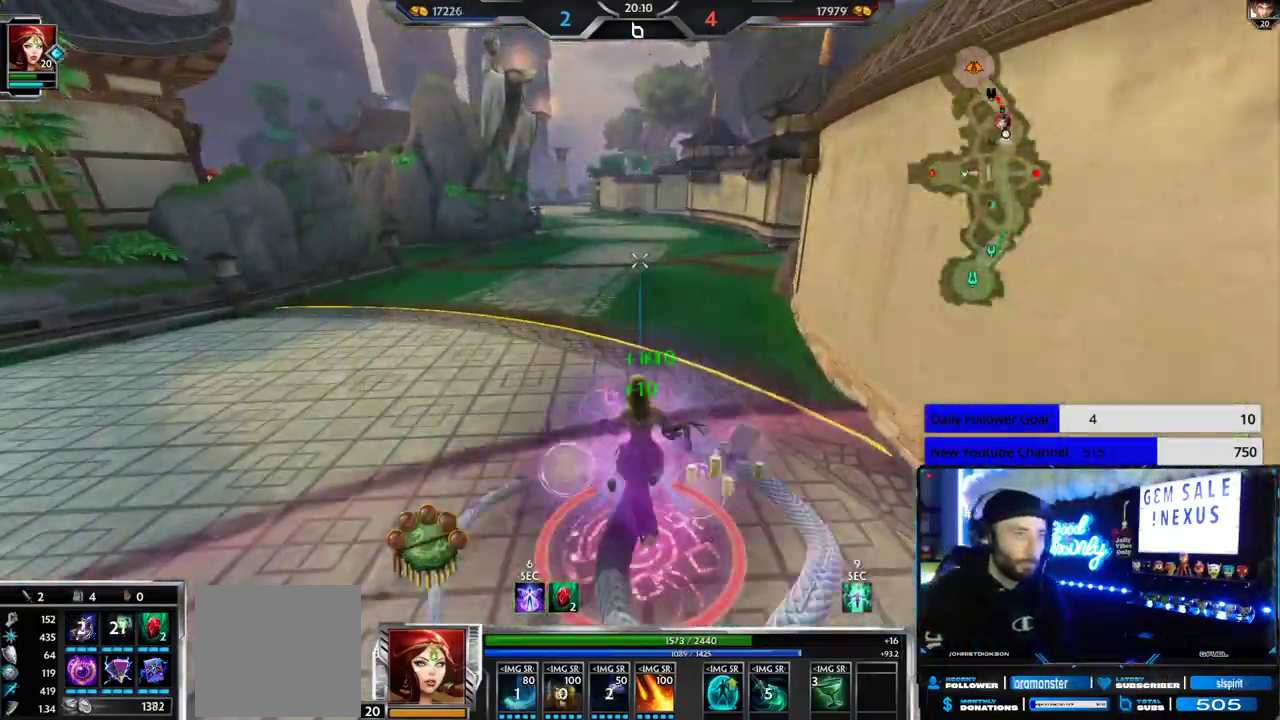
{"buttons": [], "left_stick": "up", "right_stick": "center", "events": [[217, "right_stick", "center"]]}
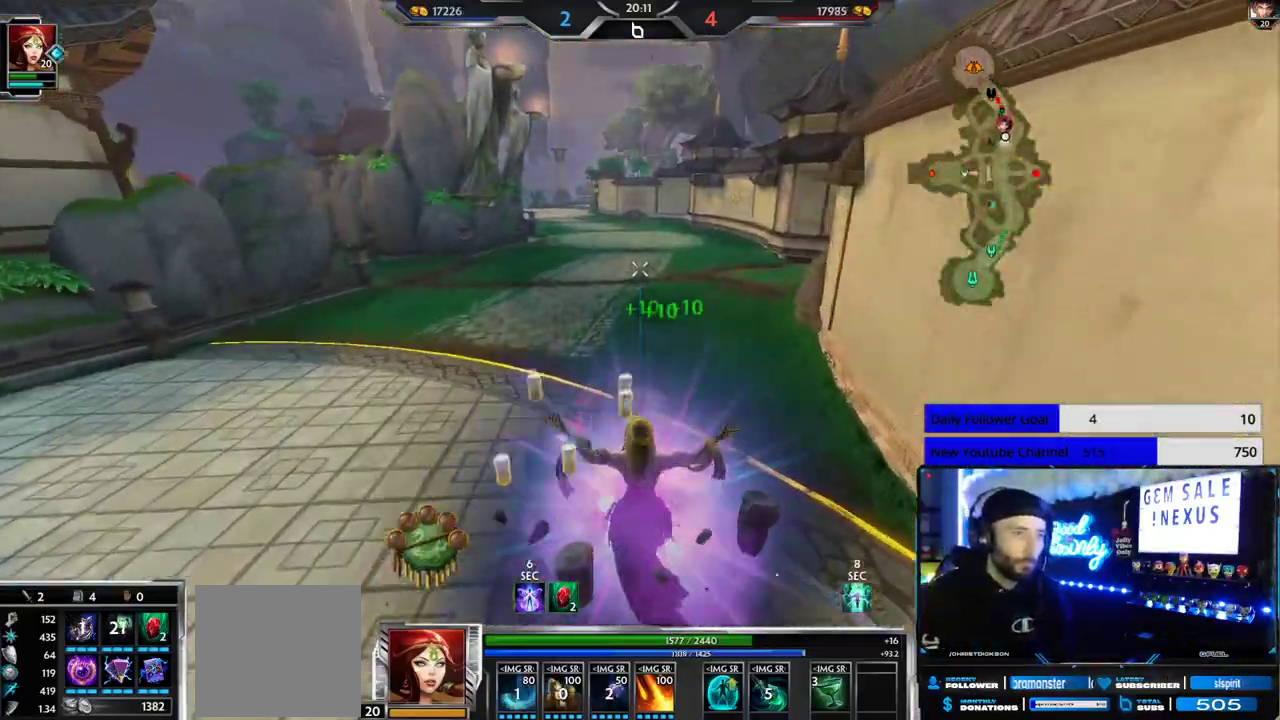
{"buttons": [], "left_stick": "up", "right_stick": "left", "events": [[317, "right_stick", "left"], [383, "right_stick", "center"], [467, "right_stick", "left"]]}
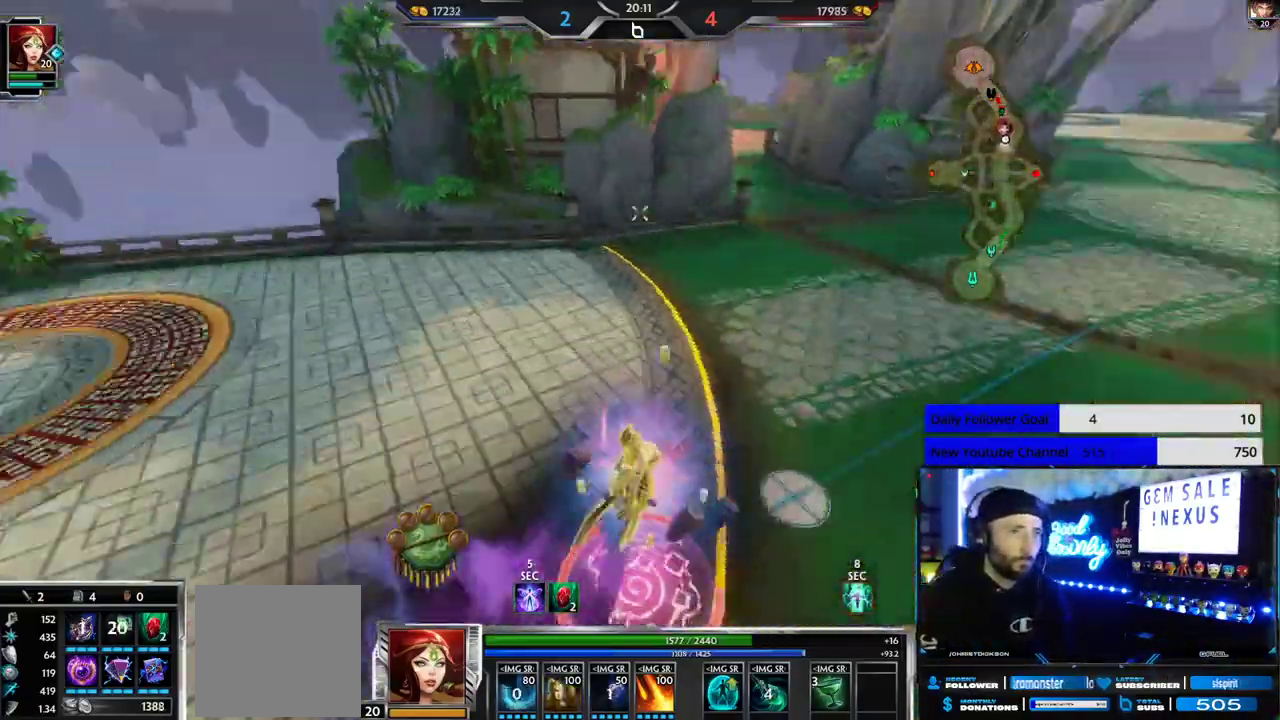
{"buttons": [], "left_stick": "up-right", "right_stick": "center", "events": [[217, "left_stick", "up-right"], [417, "right_stick", "center"]]}
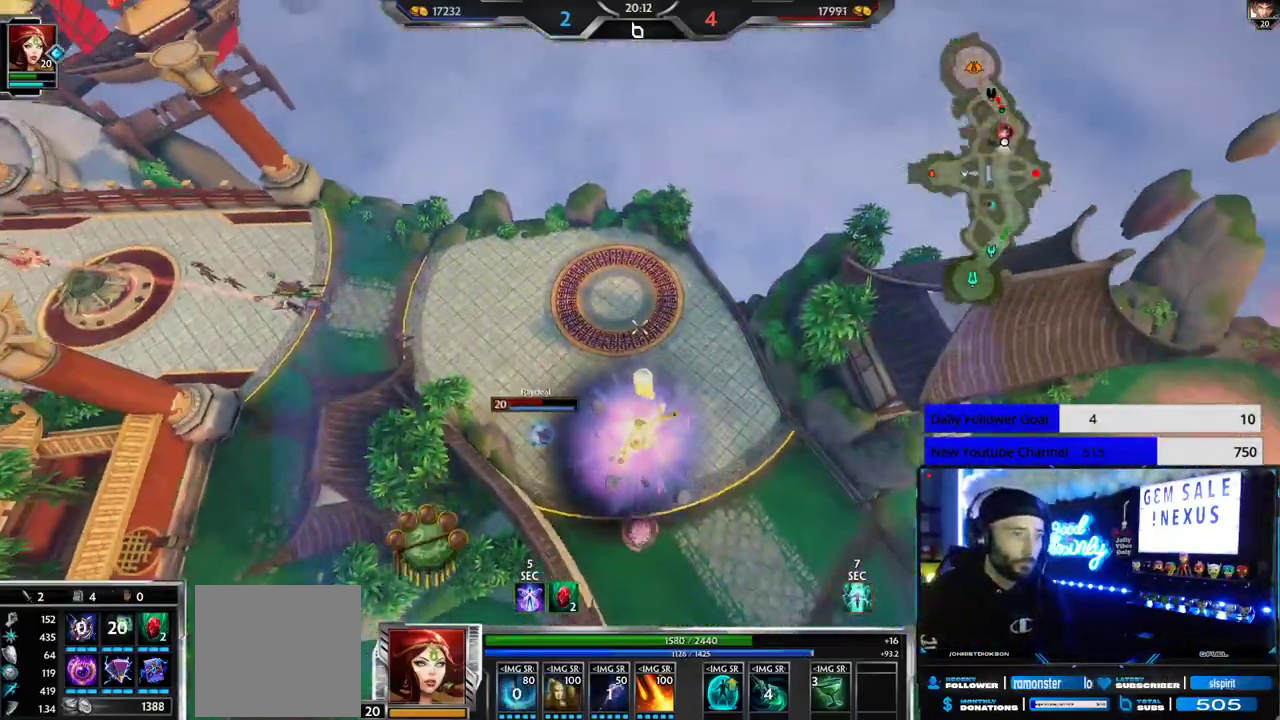
{"buttons": [], "left_stick": "up", "right_stick": "center", "events": [[50, "left_stick", "up"]]}
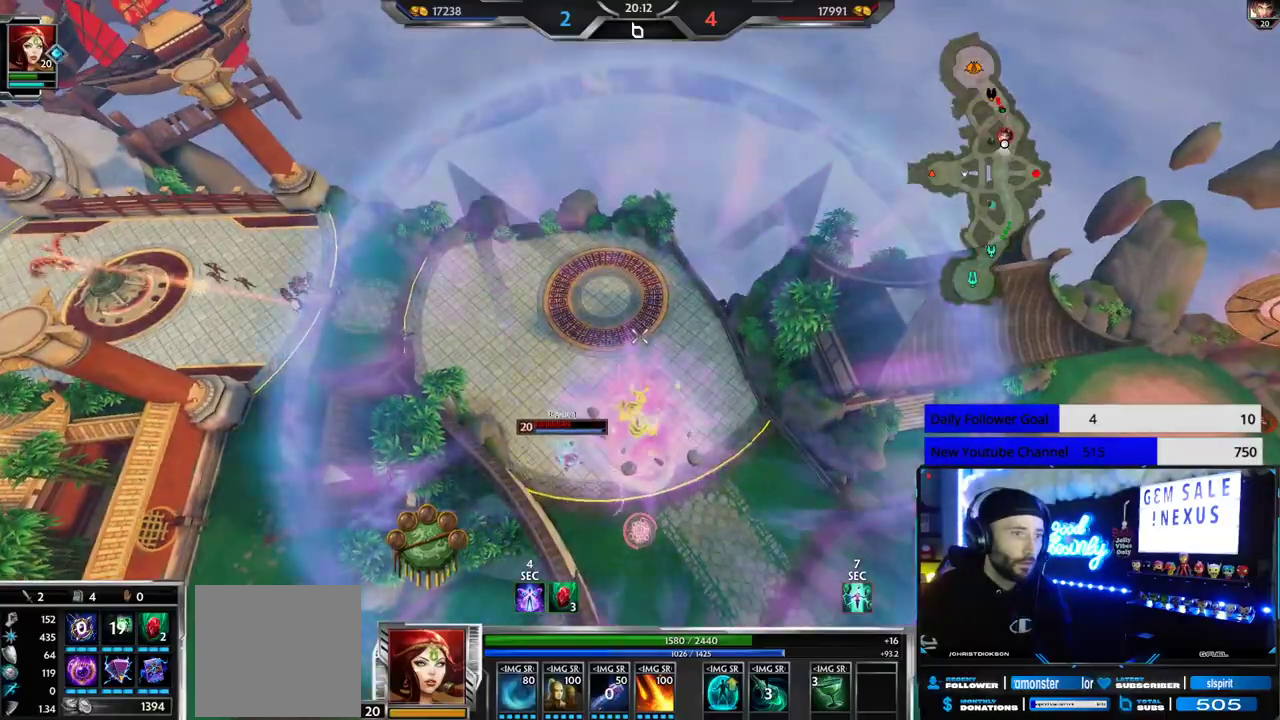
{"buttons": [], "left_stick": "up", "right_stick": "center", "events": []}
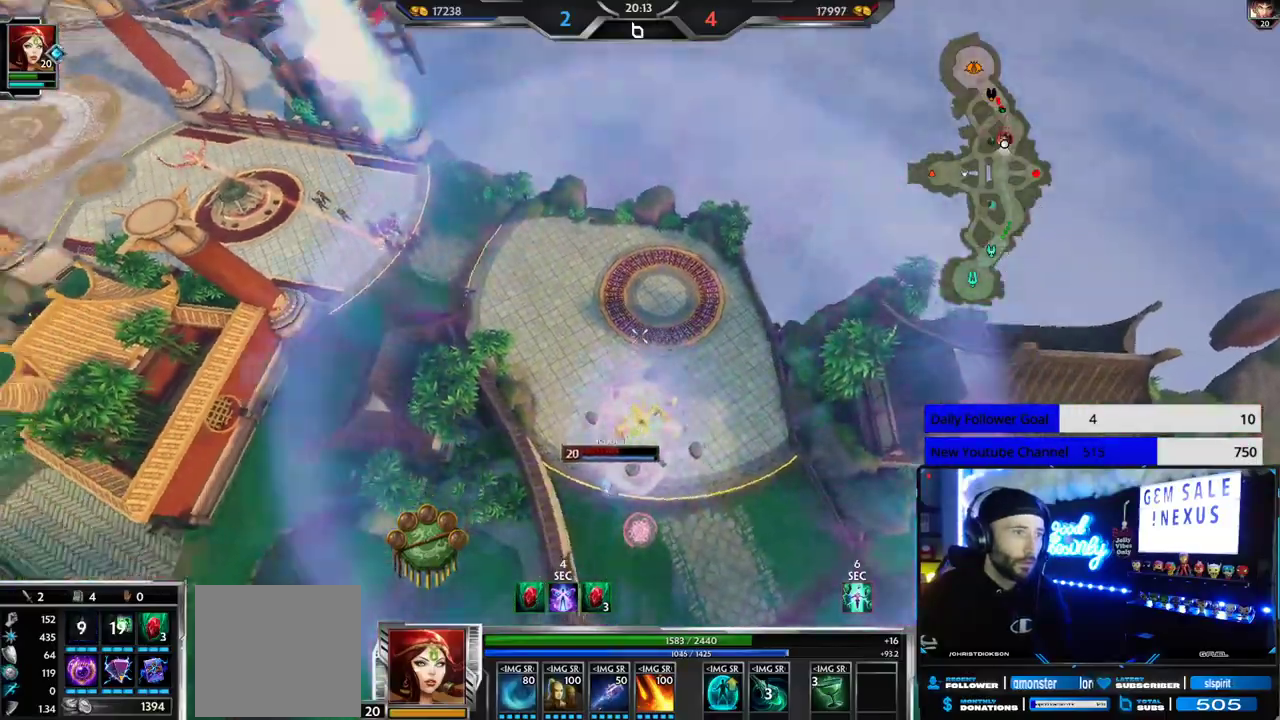
{"buttons": ["L2"], "left_stick": "up", "right_stick": "center", "events": [[317, "L2", "down"], [433, "L2", "up"], [500, "L2", "down"]]}
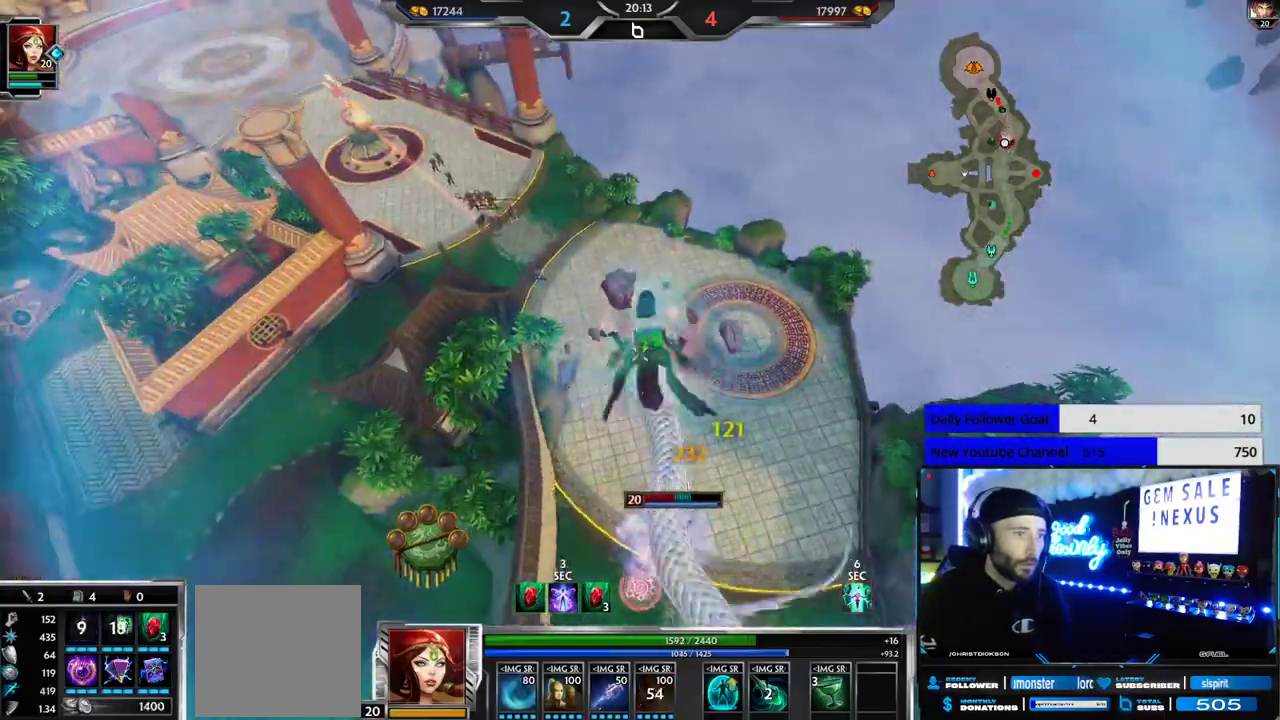
{"buttons": ["L2"], "left_stick": "up", "right_stick": "center", "events": [[100, "L2", "up"], [150, "L2", "down"], [250, "L2", "up"], [317, "L2", "down"], [417, "L2", "up"], [483, "L2", "down"]]}
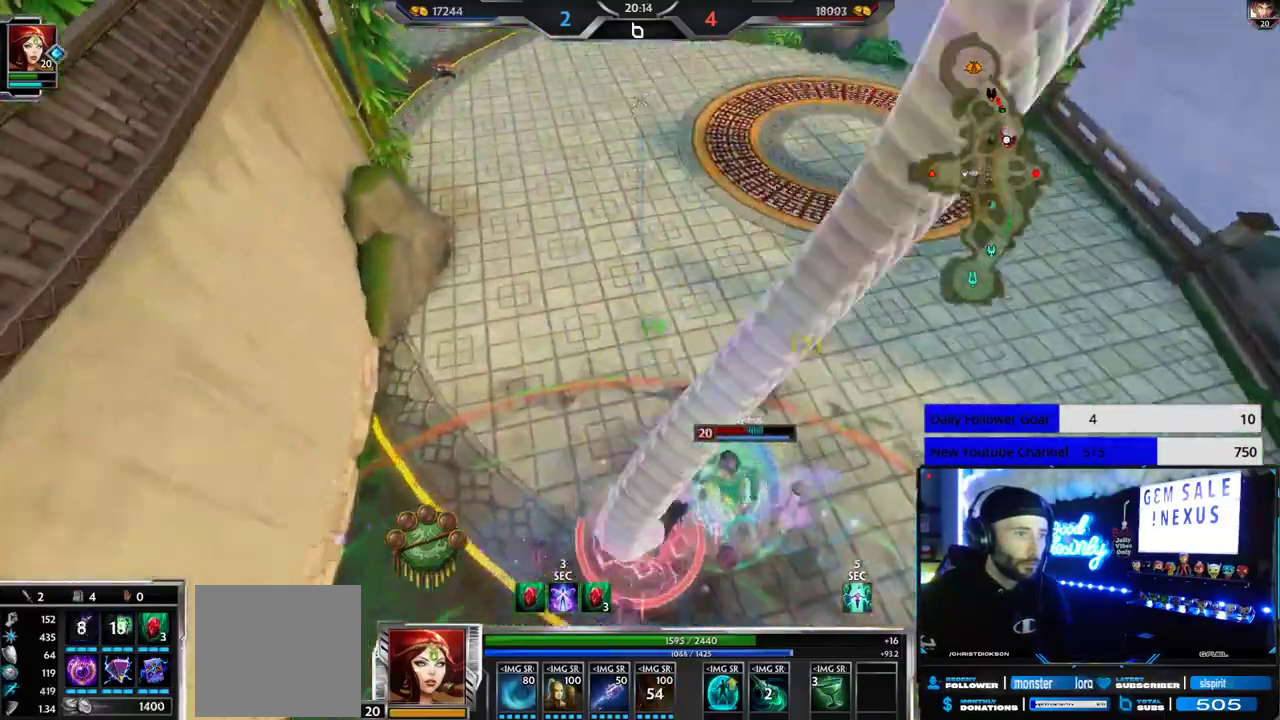
{"buttons": ["L2"], "left_stick": "up", "right_stick": "center", "events": [[83, "L2", "up"], [133, "L2", "down"], [250, "L2", "up"], [283, "L2", "down"], [383, "L2", "up"], [433, "L2", "down"]]}
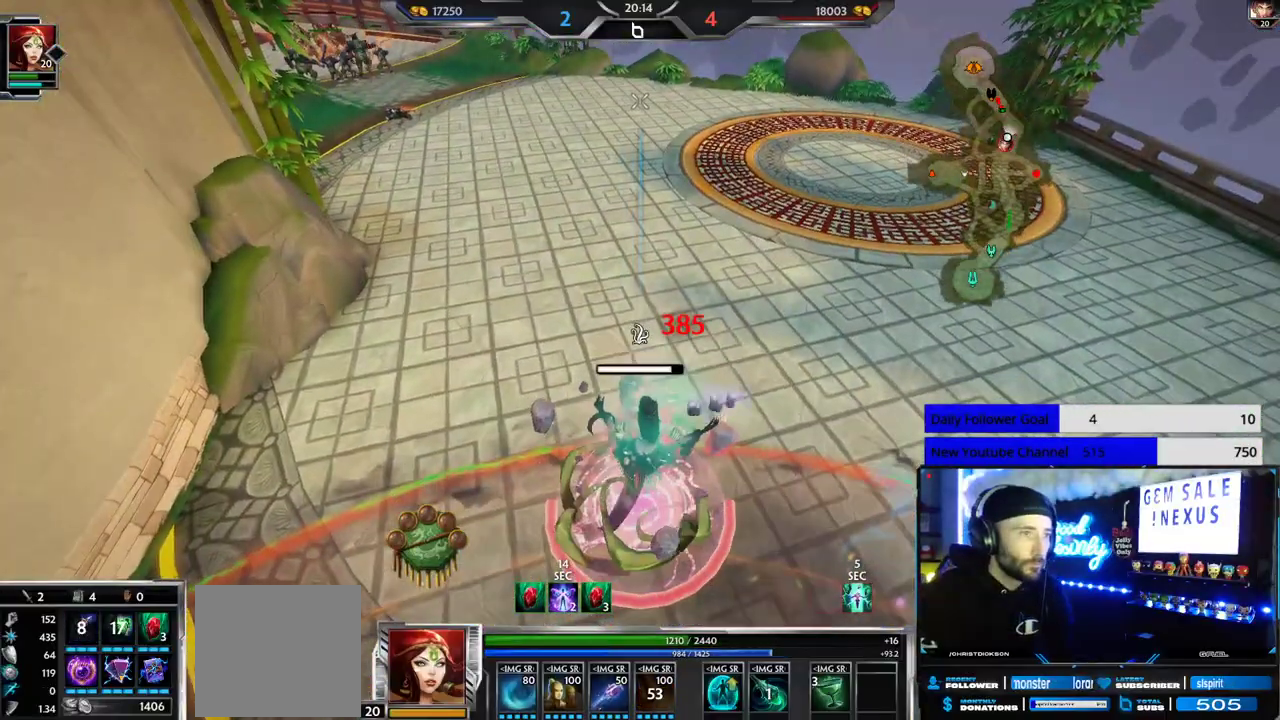
{"buttons": [], "left_stick": "up", "right_stick": "center", "events": [[33, "L2", "up"], [83, "L2", "down"], [183, "L2", "up"], [217, "L2", "down"], [333, "L2", "up"]]}
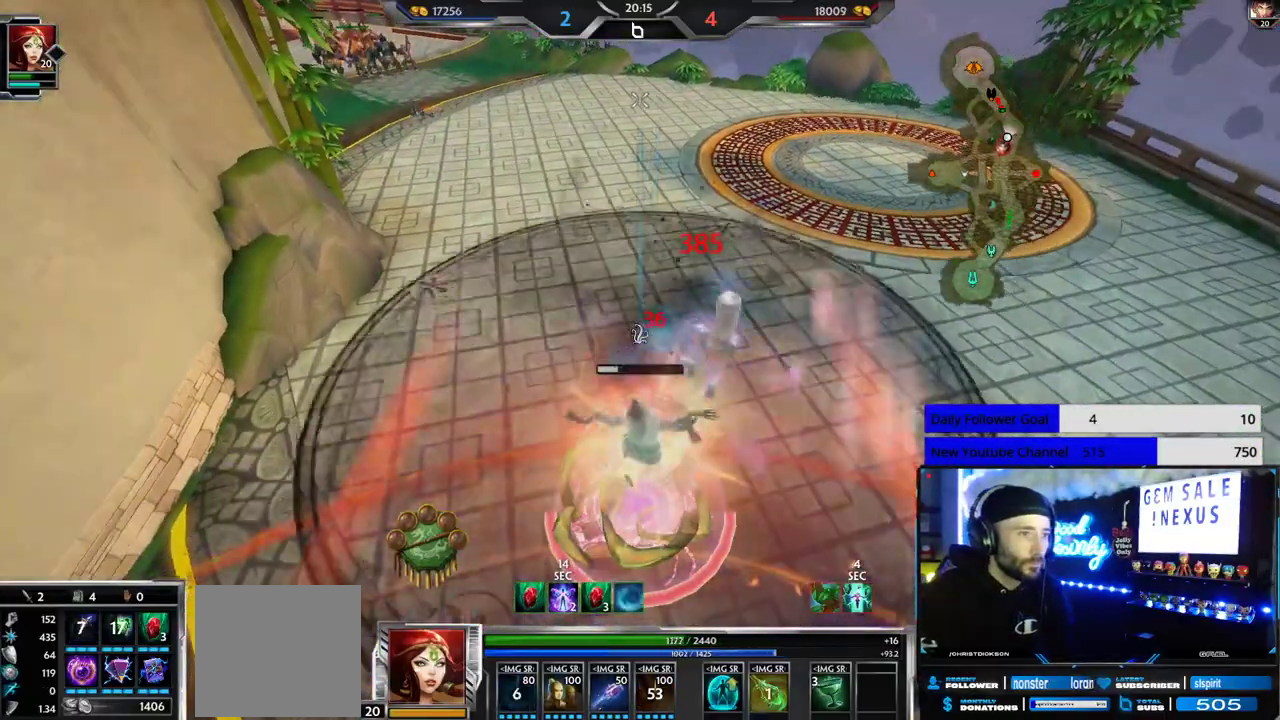
{"buttons": ["L1"], "left_stick": "up", "right_stick": "center", "events": [[217, "L1", "down"], [300, "L1", "up"], [350, "L1", "down"], [417, "L1", "up"], [467, "L1", "down"]]}
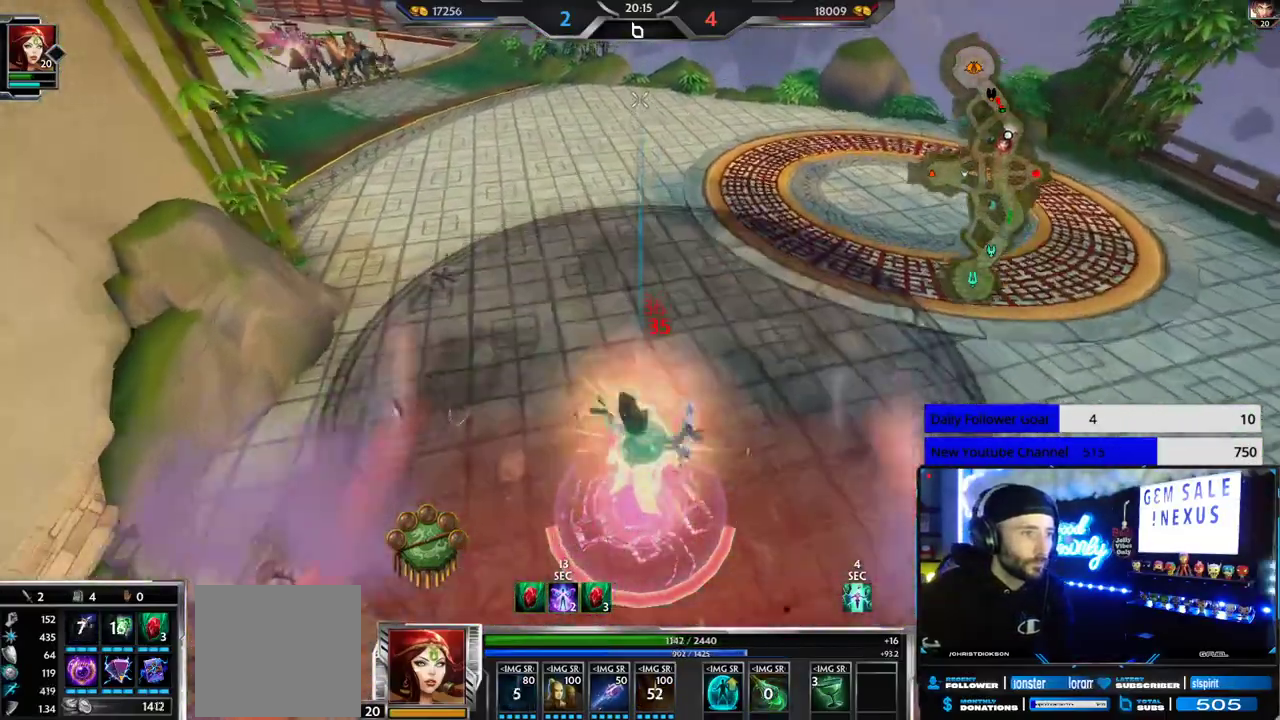
{"buttons": [], "left_stick": "up", "right_stick": "center", "events": [[50, "L1", "up"], [167, "A", "down"], [467, "A", "up"]]}
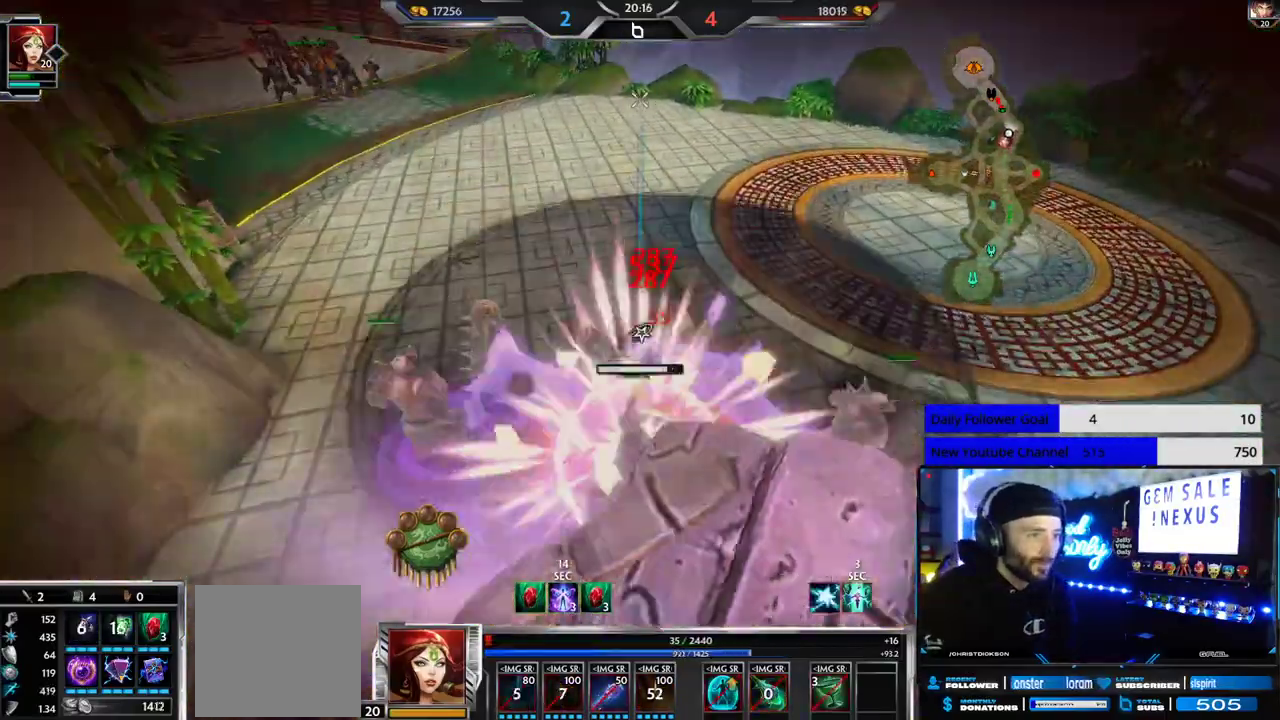
{"buttons": [], "left_stick": "up", "right_stick": "center", "events": [[200, "A", "down"], [367, "A", "up"], [417, "A", "down"], [467, "A", "up"]]}
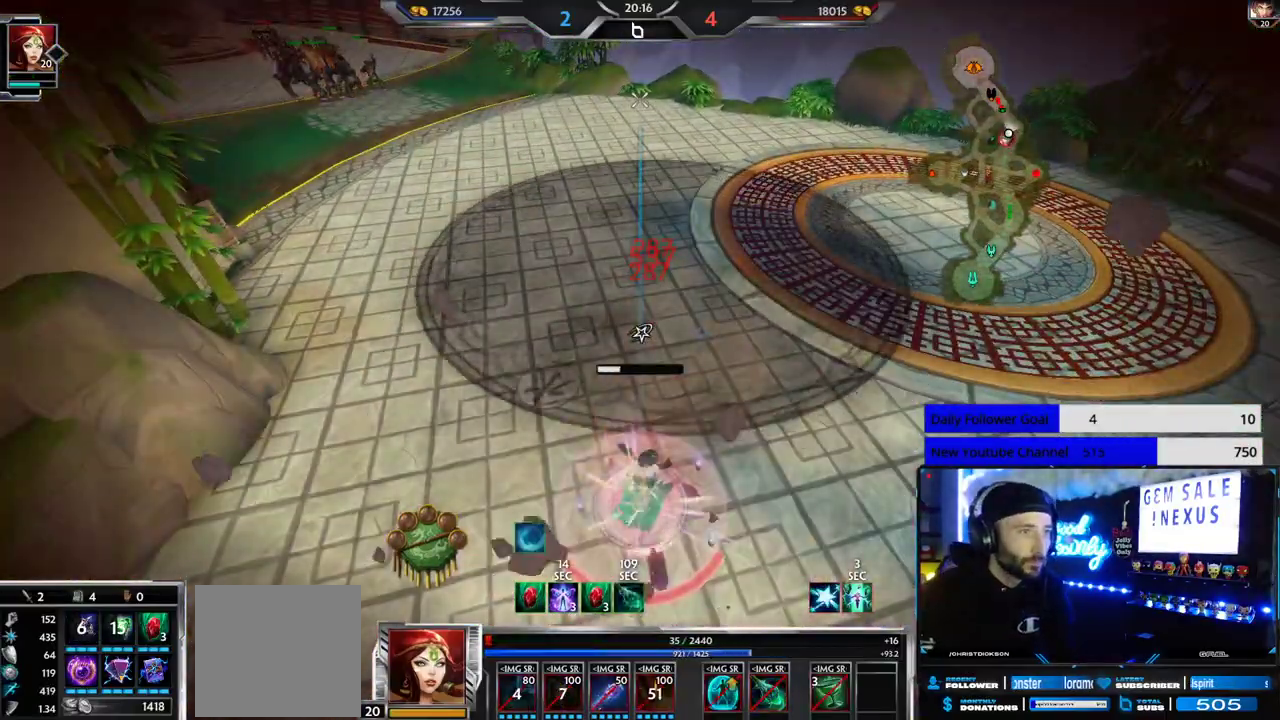
{"buttons": [], "left_stick": "up", "right_stick": "center", "events": [[17, "A", "down"], [67, "A", "up"], [133, "A", "down"], [183, "A", "up"], [233, "A", "down"], [283, "A", "up"], [450, "A", "down"], [500, "A", "up"]]}
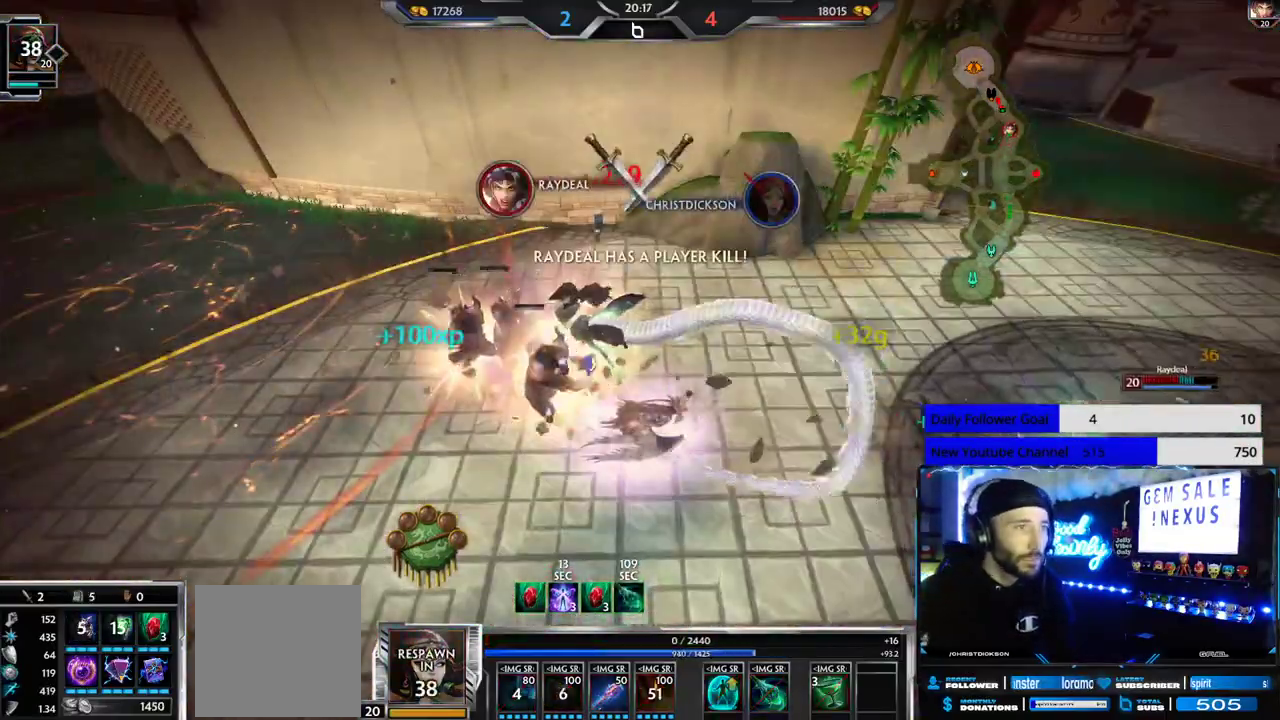
{"buttons": [], "left_stick": "center", "right_stick": "center", "events": [[83, "left_stick", "center"]]}